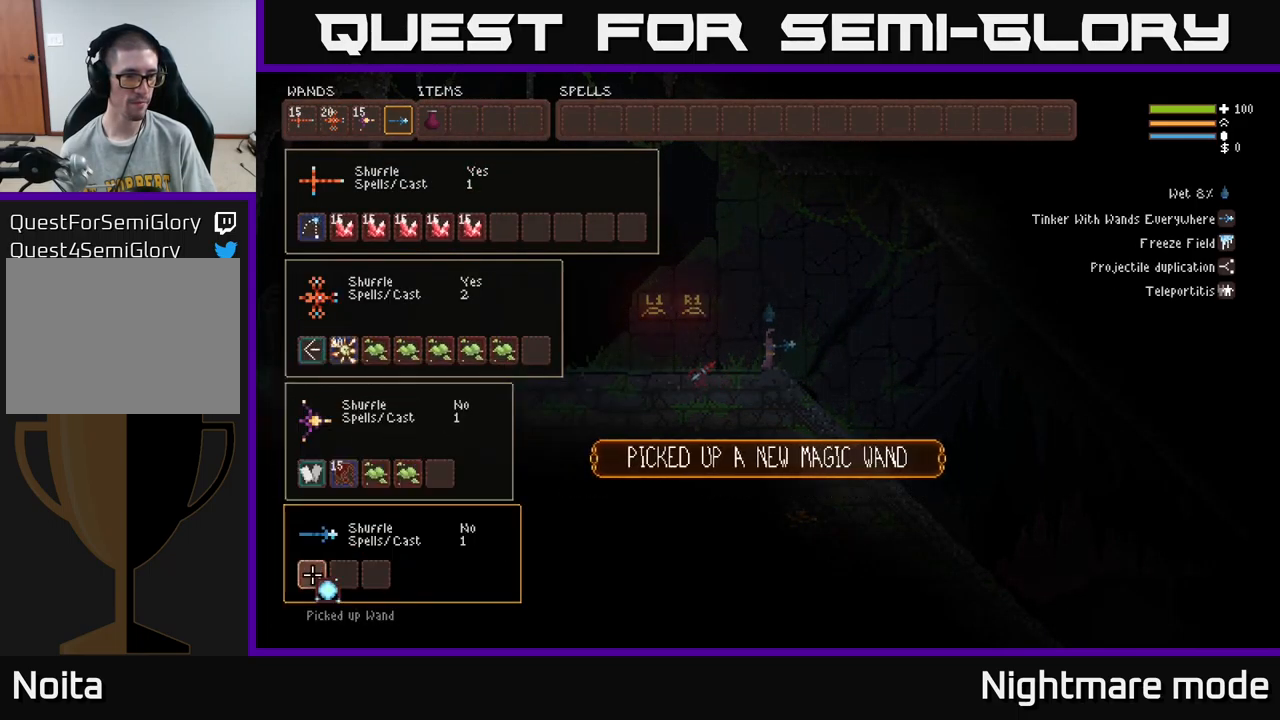
Gameplay with a controller (Xbox layout); each line is a JSON object with the inputs held at the frame after it. "events" lists button and stick changes between this image and that frame as [ms after this image, input, new state], when the widget could be followed in between.
{"buttons": [], "left_stick": "center", "right_stick": "center", "events": []}
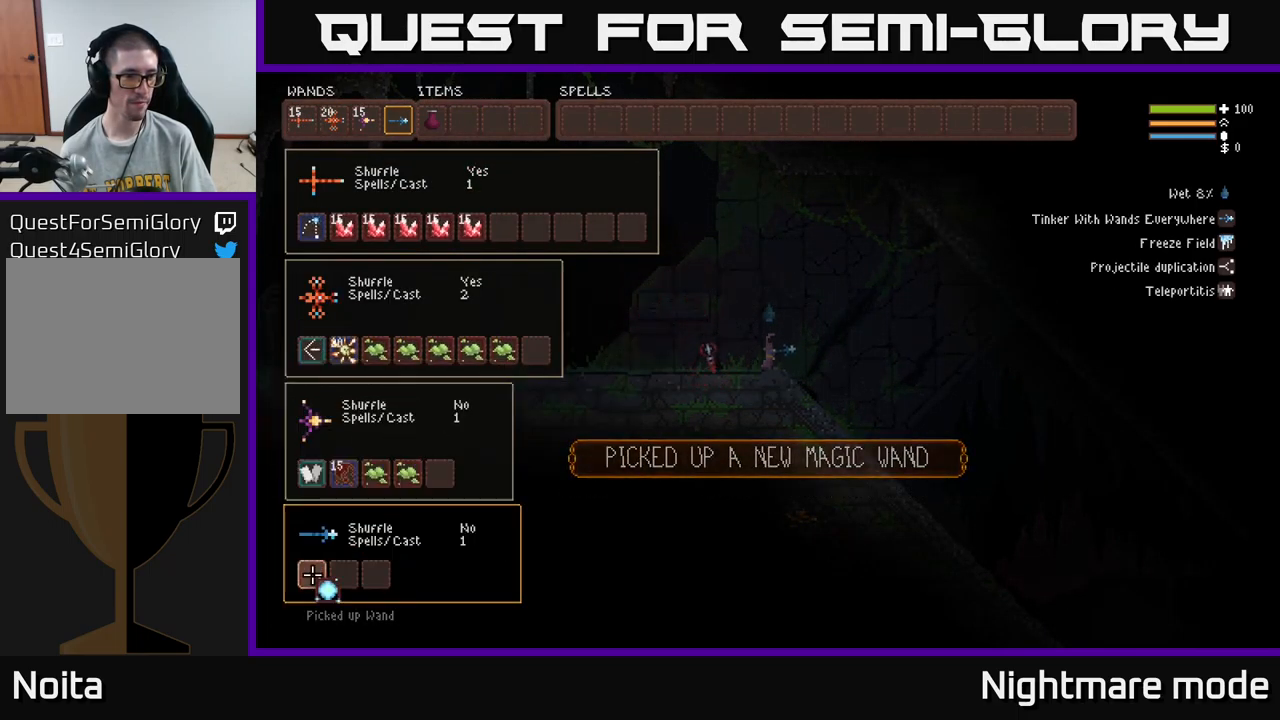
{"buttons": ["B"], "left_stick": "center", "right_stick": "center", "events": [[250, "DPAD_UP", "down"], [417, "DPAD_UP", "up"], [433, "B", "down"]]}
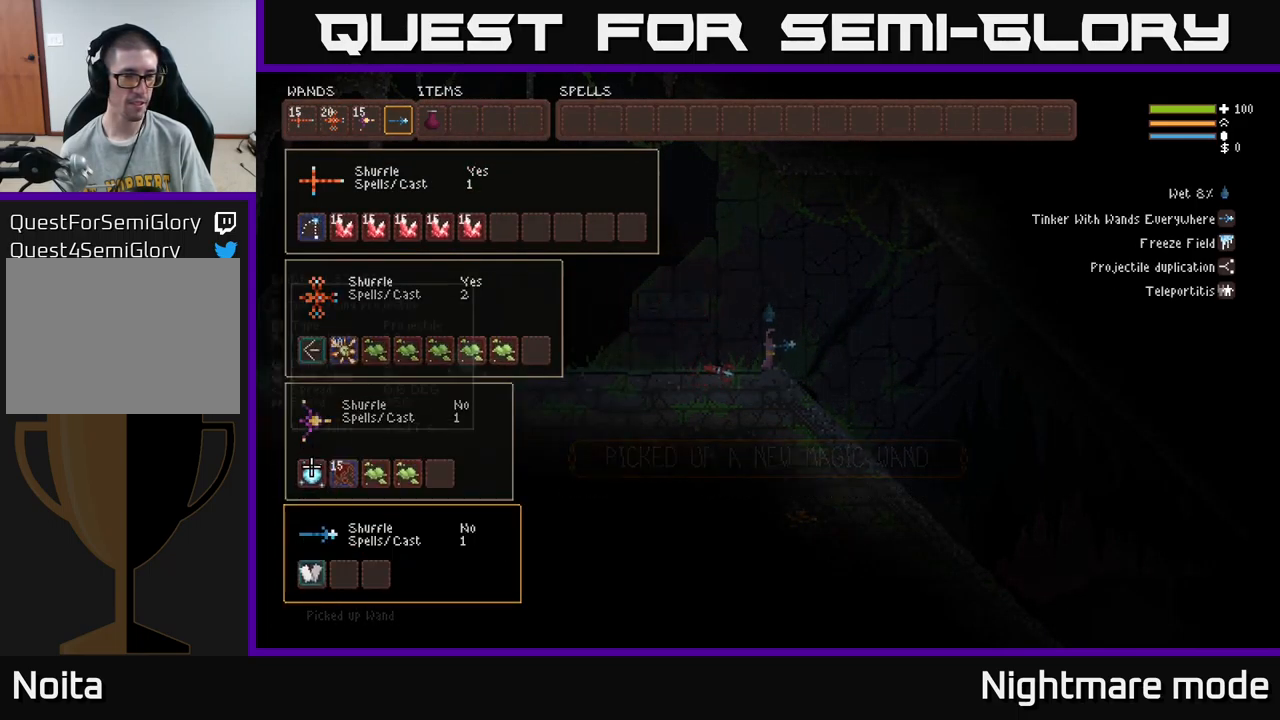
{"buttons": [], "left_stick": "center", "right_stick": "center", "events": [[67, "B", "up"], [83, "DPAD_RIGHT", "down"], [200, "DPAD_RIGHT", "up"]]}
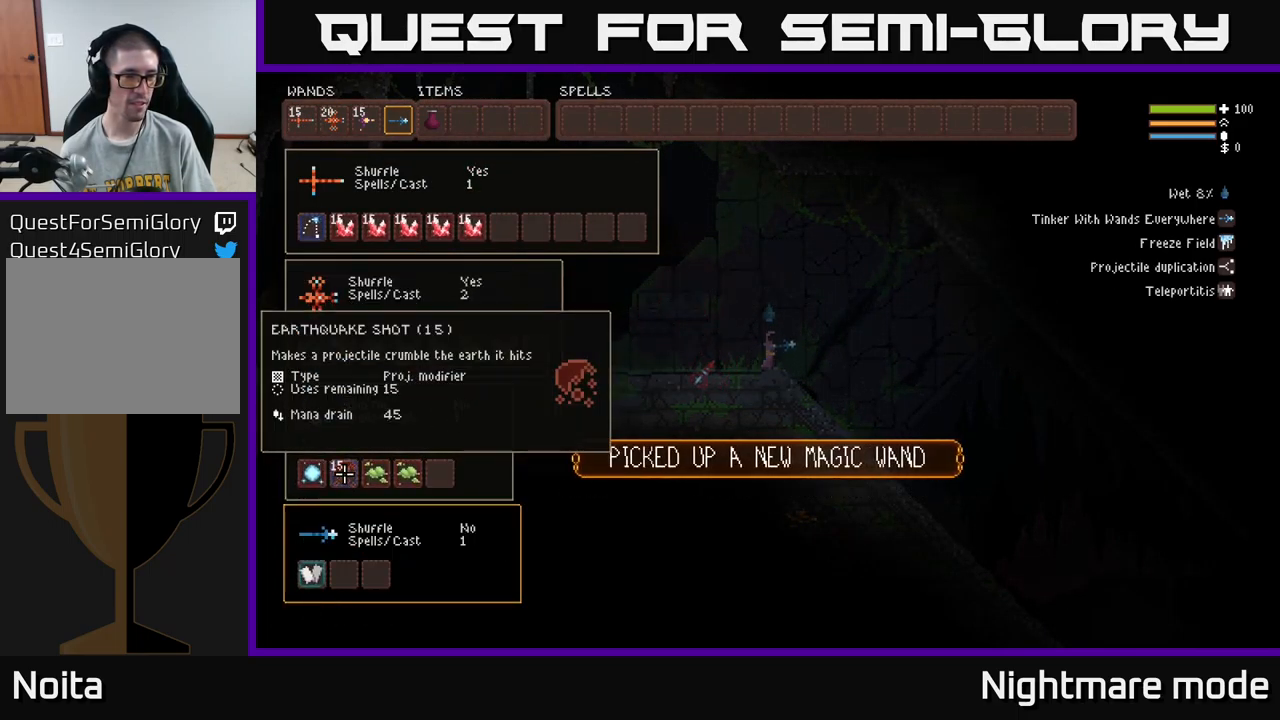
{"buttons": ["B"], "left_stick": "center", "right_stick": "center", "events": [[383, "B", "down"]]}
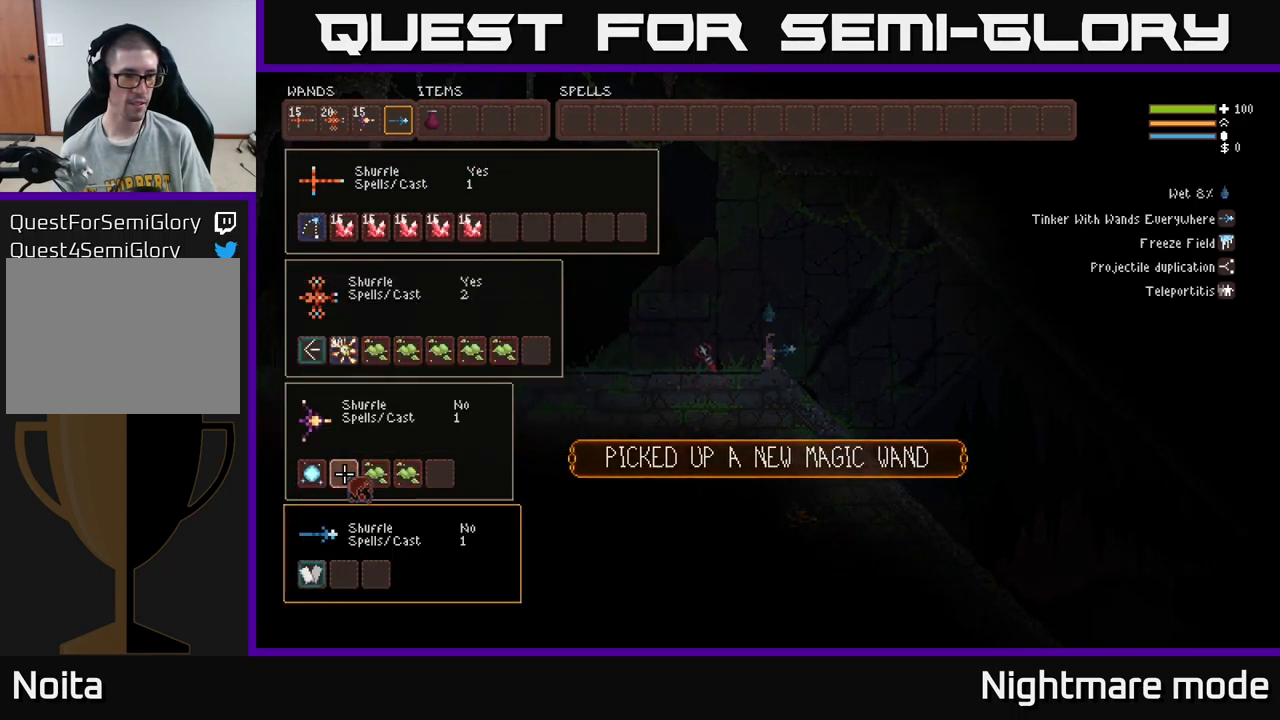
{"buttons": ["X"], "left_stick": "center", "right_stick": "center", "events": [[33, "B", "up"], [400, "X", "down"]]}
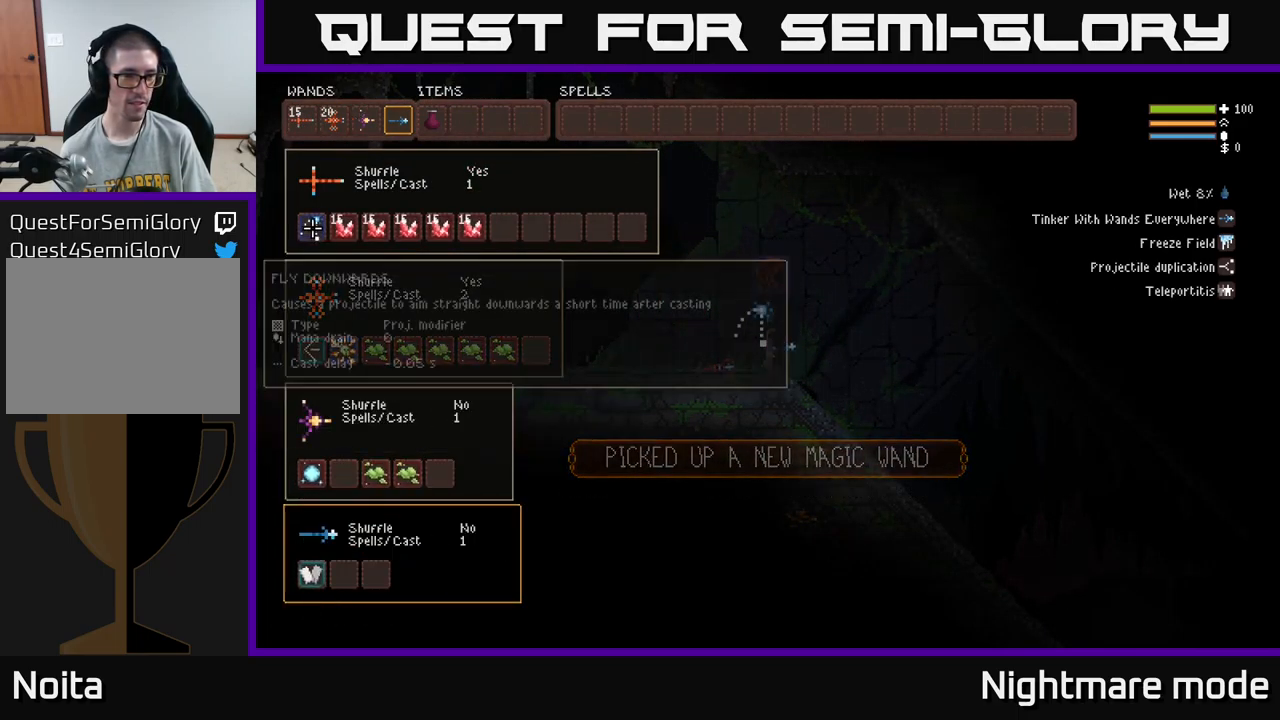
{"buttons": [], "left_stick": "center", "right_stick": "center", "events": [[17, "X", "up"], [83, "DPAD_RIGHT", "down"], [183, "DPAD_RIGHT", "up"]]}
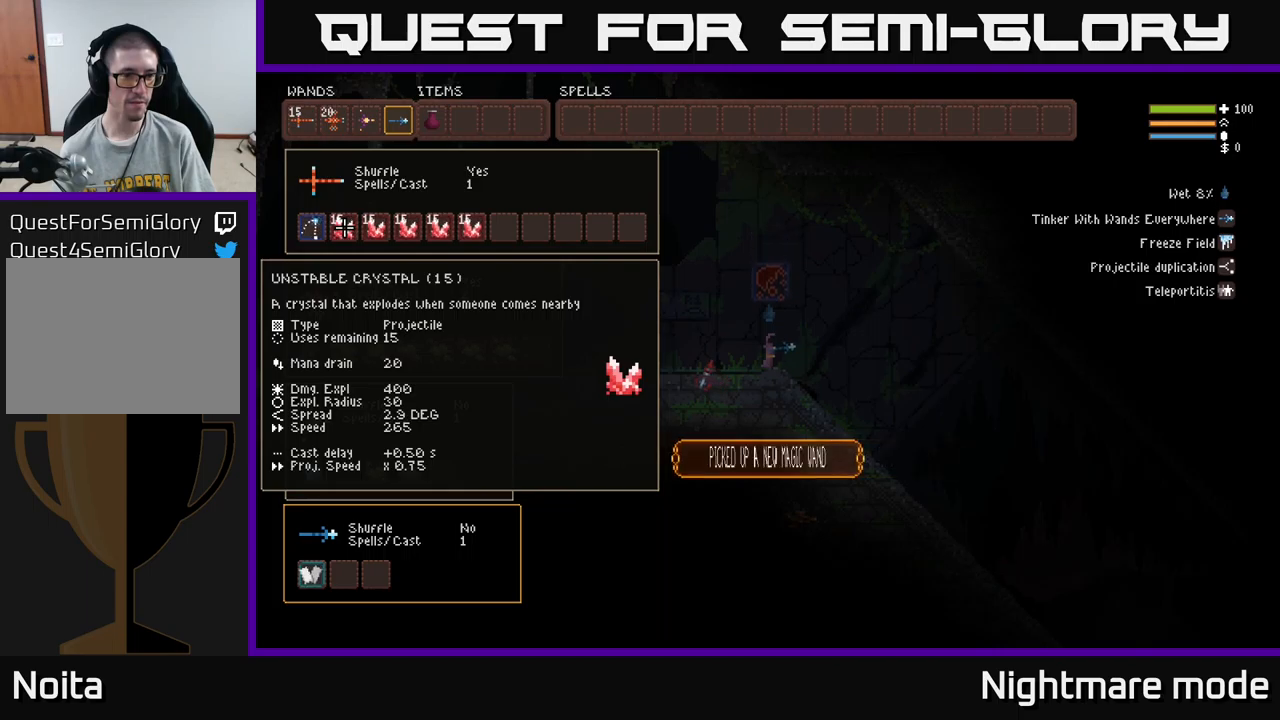
{"buttons": [], "left_stick": "center", "right_stick": "center", "events": [[50, "DPAD_RIGHT", "down"], [167, "DPAD_DOWN", "down"], [200, "DPAD_RIGHT", "up"], [317, "DPAD_DOWN", "up"]]}
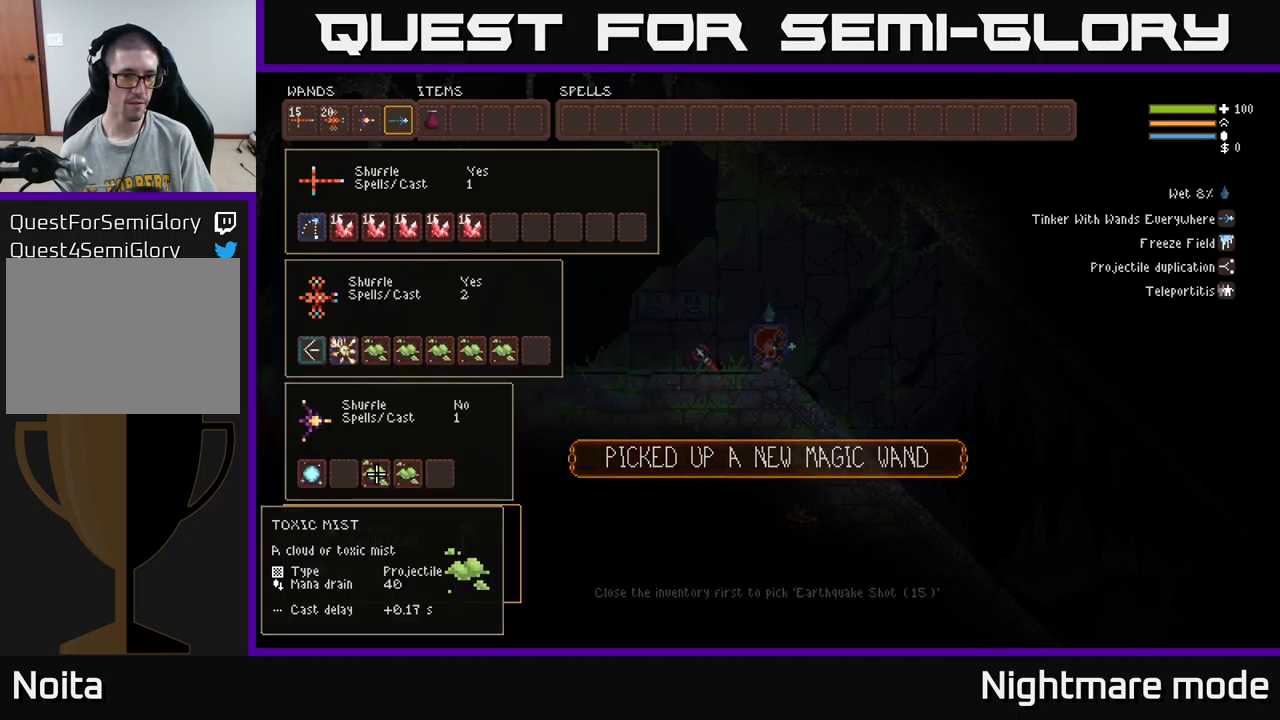
{"buttons": [], "left_stick": "center", "right_stick": "center", "events": []}
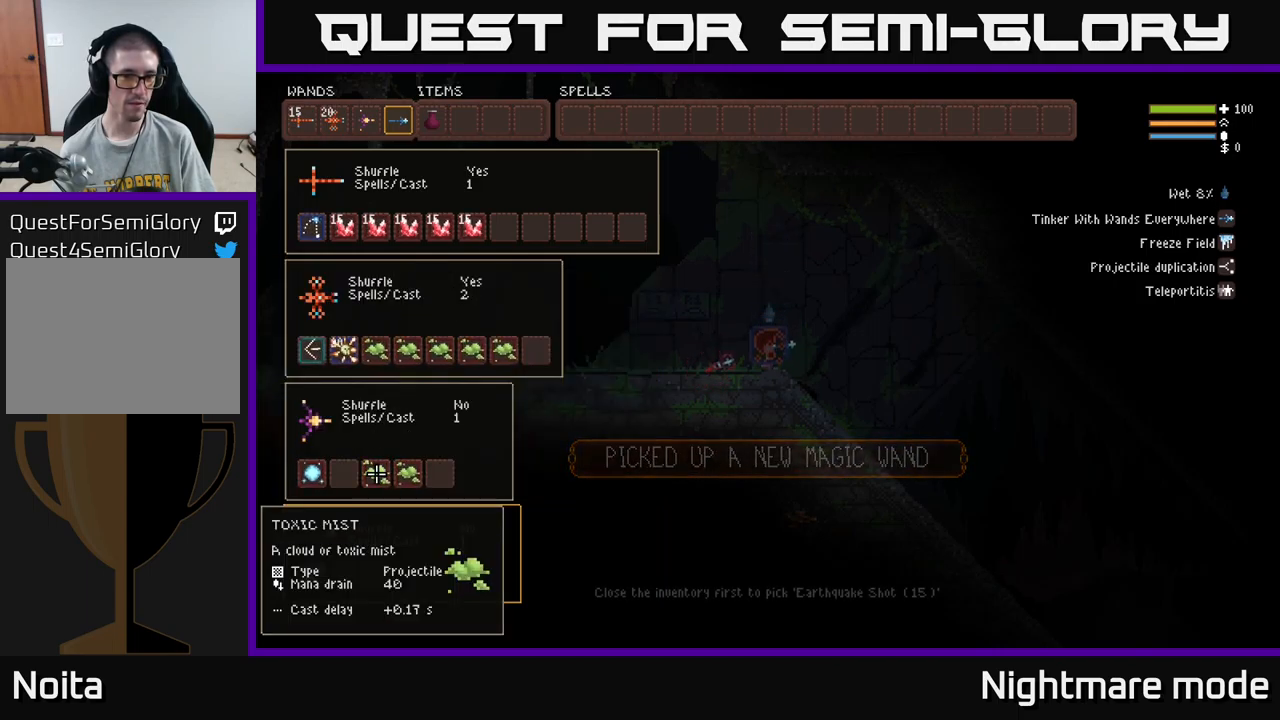
{"buttons": [], "left_stick": "center", "right_stick": "center", "events": []}
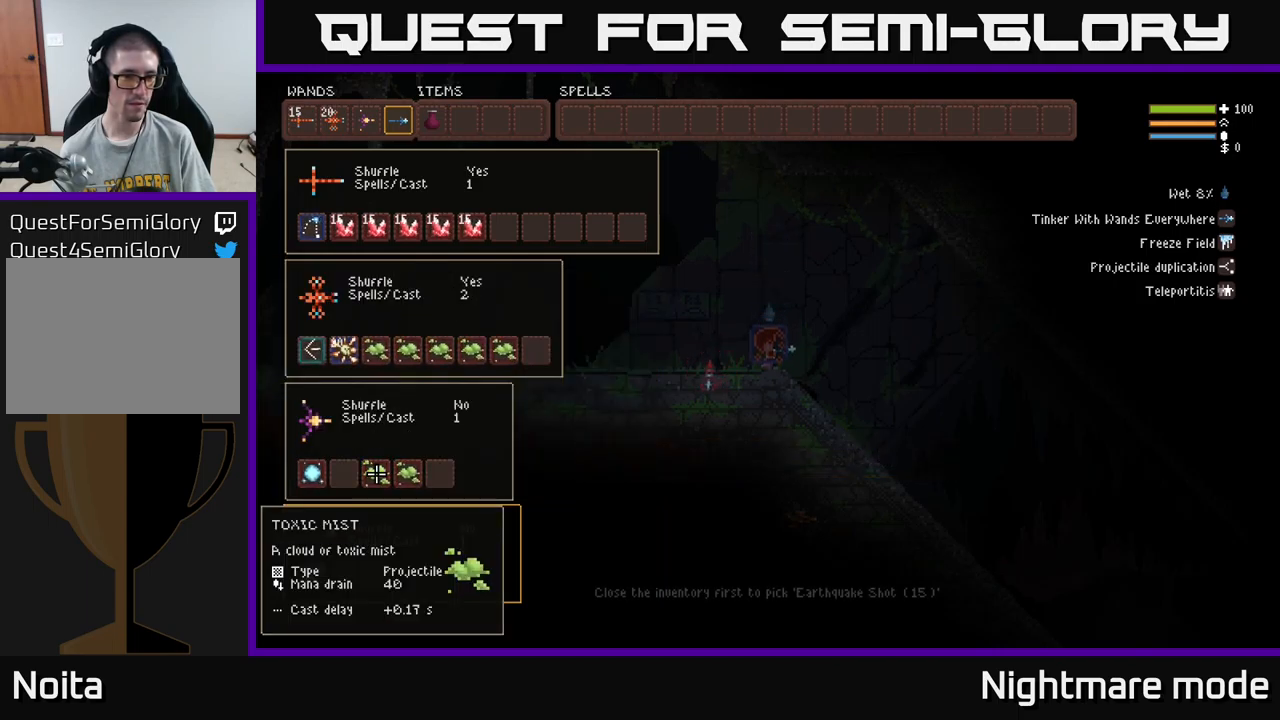
{"buttons": [], "left_stick": "center", "right_stick": "center", "events": [[34, "DPAD_DOWN", "down"], [167, "DPAD_DOWN", "up"], [367, "DPAD_UP", "down"], [467, "DPAD_UP", "up"]]}
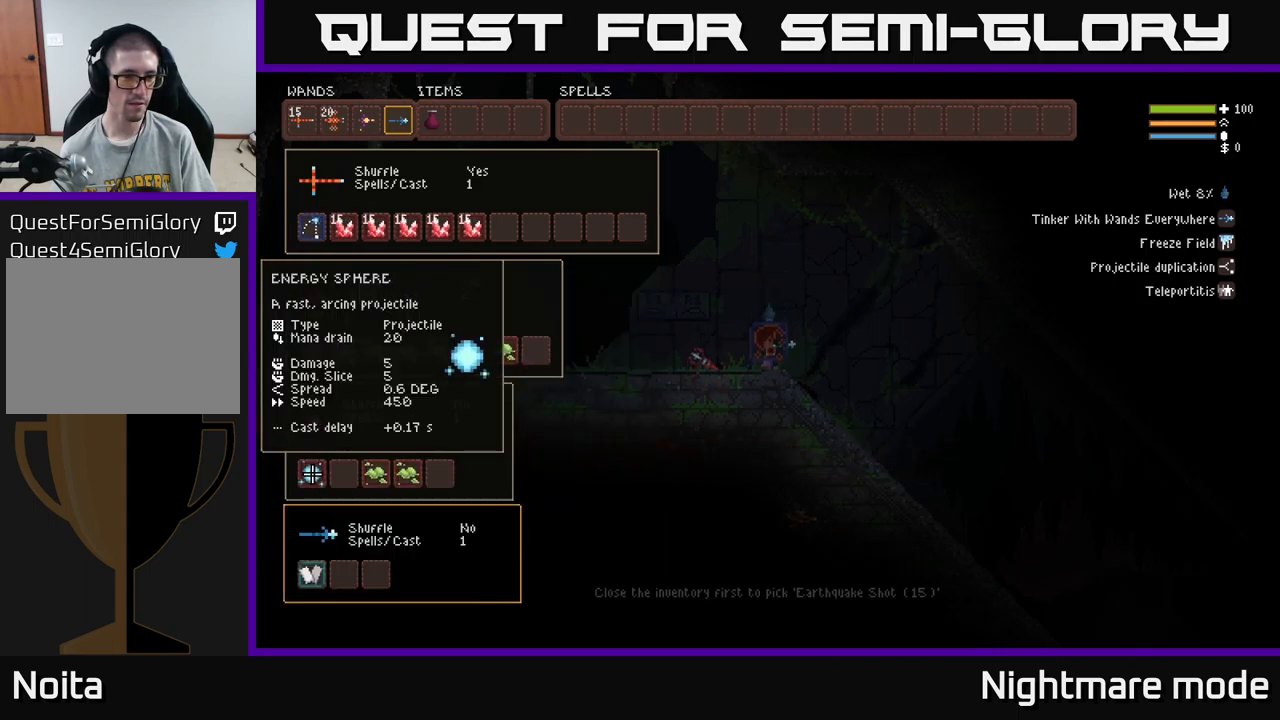
{"buttons": [], "left_stick": "center", "right_stick": "center", "events": [[217, "DPAD_RIGHT", "down"], [334, "DPAD_RIGHT", "up"]]}
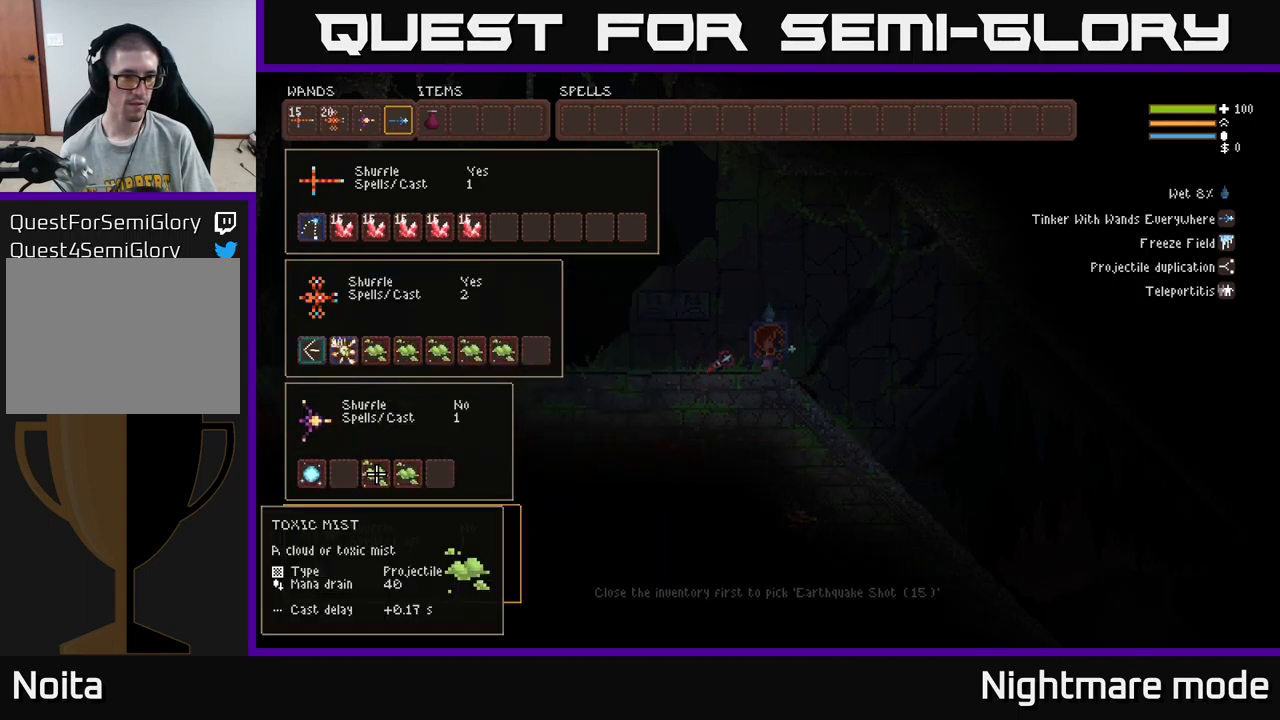
{"buttons": ["DPAD_LEFT"], "left_stick": "center", "right_stick": "center", "events": [[100, "DPAD_RIGHT", "down"], [150, "DPAD_RIGHT", "up"], [417, "DPAD_LEFT", "down"]]}
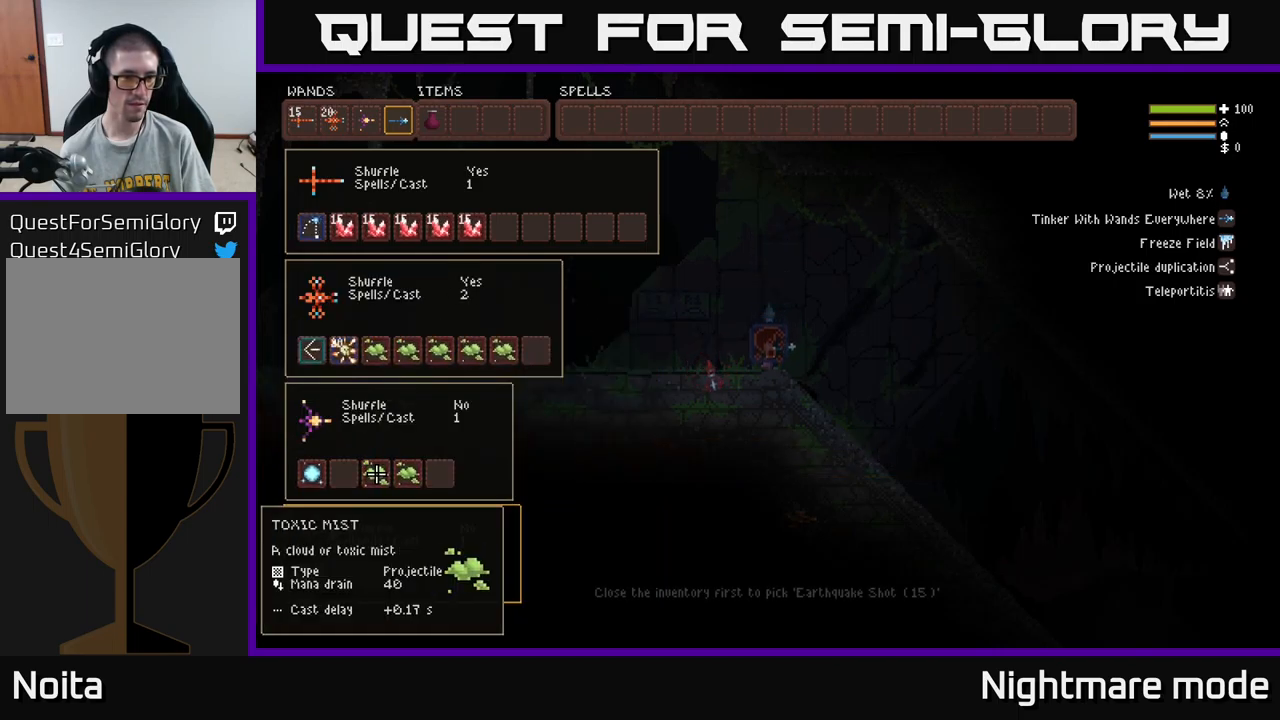
{"buttons": [], "left_stick": "center", "right_stick": "center", "events": [[17, "DPAD_LEFT", "up"], [134, "B", "down"], [234, "B", "up"], [334, "X", "down"], [434, "X", "up"]]}
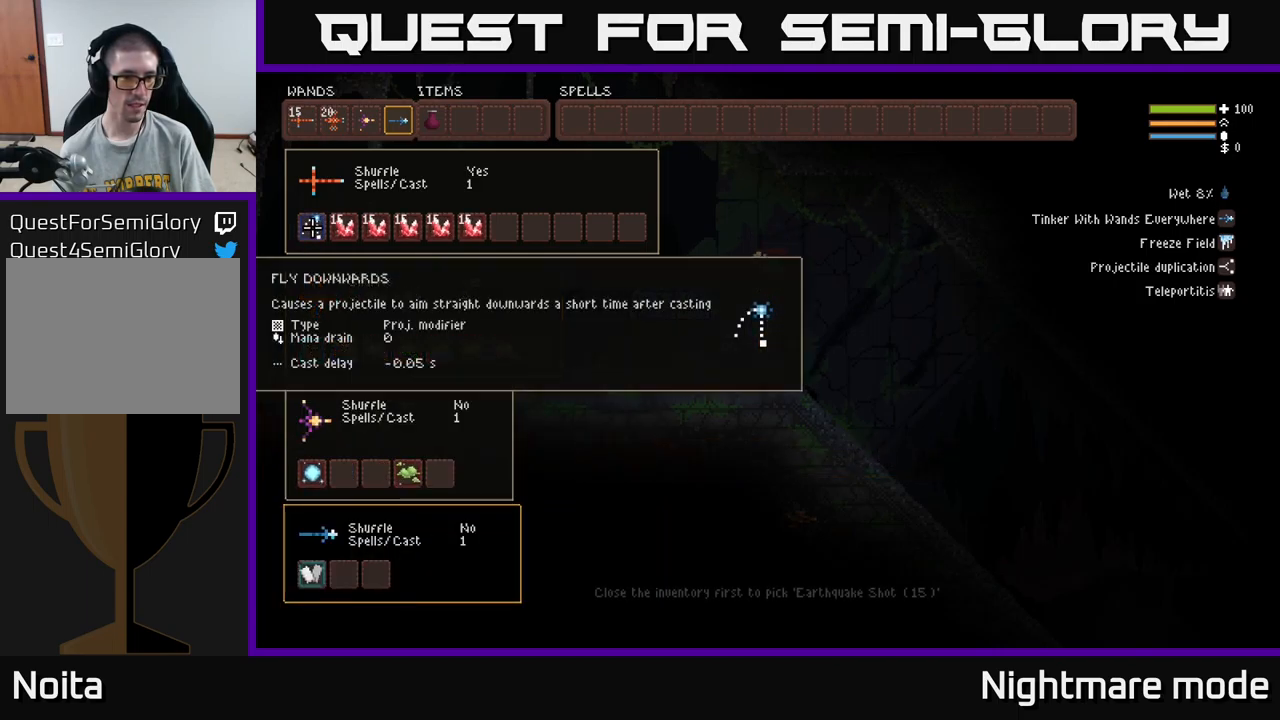
{"buttons": [], "left_stick": "center", "right_stick": "center", "events": [[50, "DPAD_RIGHT", "down"], [167, "DPAD_RIGHT", "up"], [250, "DPAD_DOWN", "down"], [384, "DPAD_DOWN", "up"]]}
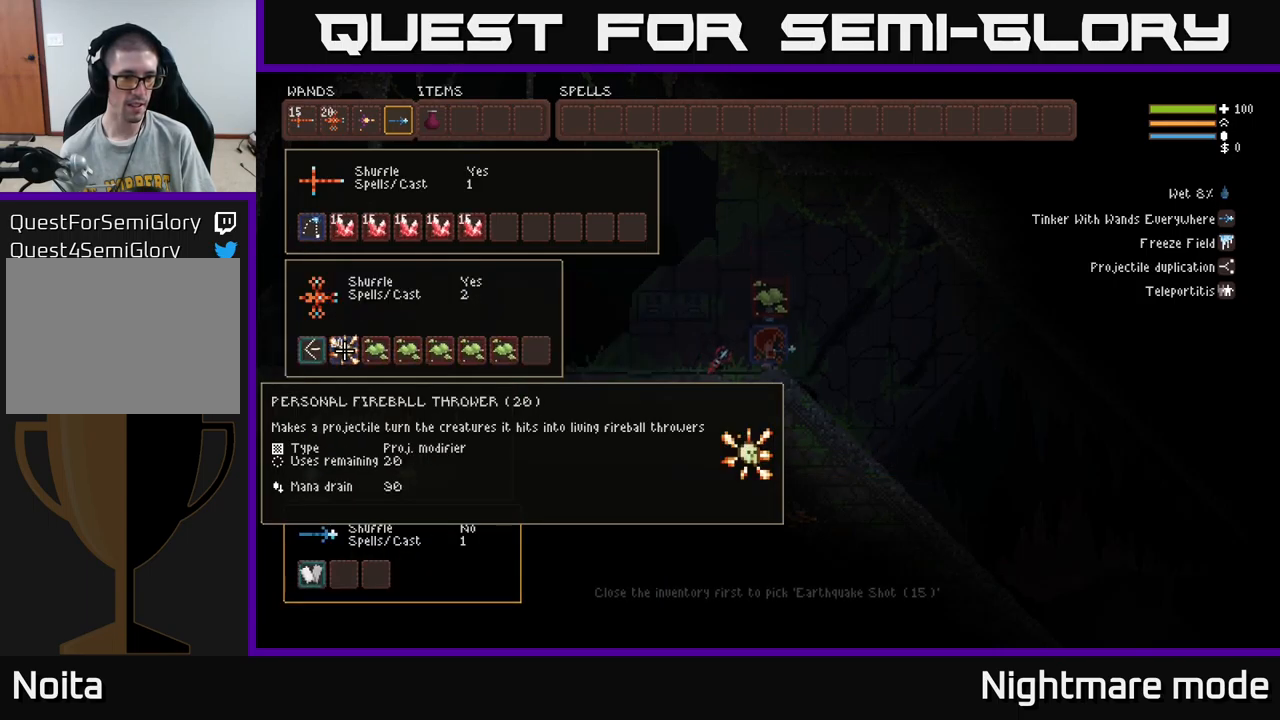
{"buttons": [], "left_stick": "center", "right_stick": "center", "events": [[67, "DPAD_RIGHT", "down"], [167, "DPAD_RIGHT", "up"], [200, "B", "down"], [284, "B", "up"], [334, "X", "down"], [434, "X", "up"]]}
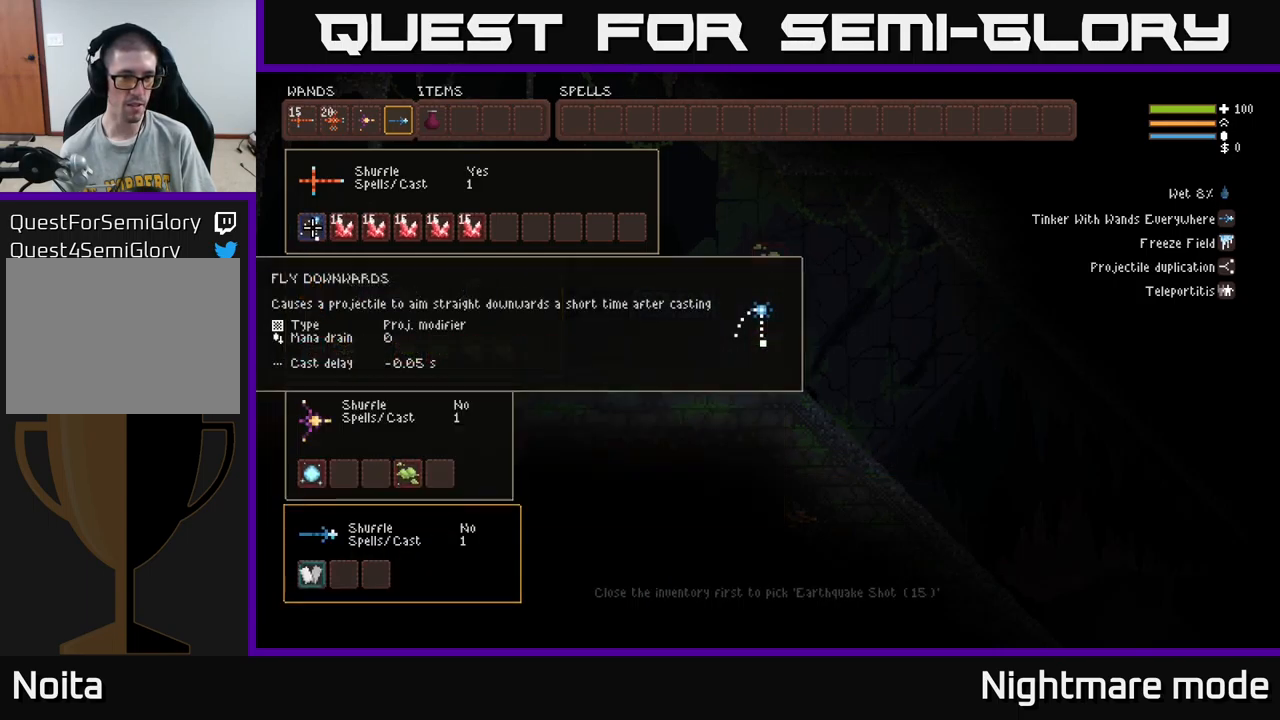
{"buttons": [], "left_stick": "center", "right_stick": "center", "events": [[50, "DPAD_RIGHT", "down"], [184, "DPAD_RIGHT", "up"], [250, "DPAD_DOWN", "down"], [401, "DPAD_DOWN", "up"]]}
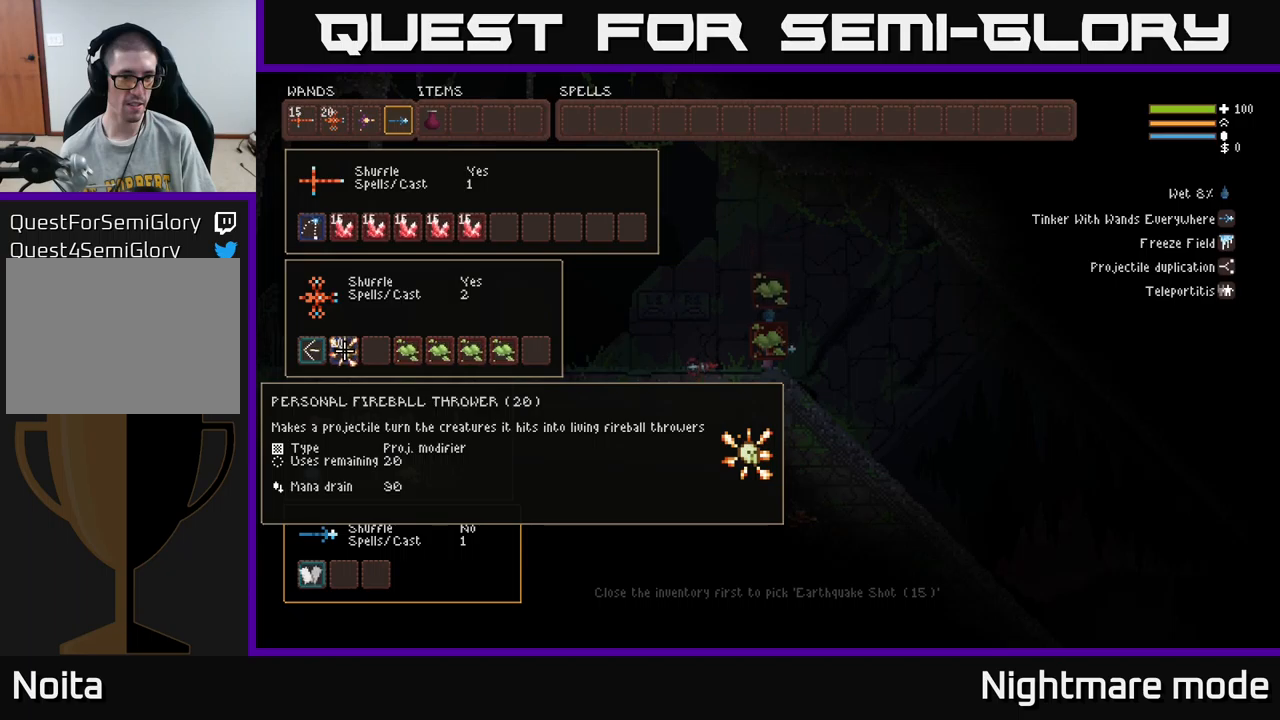
{"buttons": ["X"], "left_stick": "center", "right_stick": "center", "events": [[16, "DPAD_RIGHT", "down"], [133, "DPAD_RIGHT", "up"], [300, "B", "down"], [400, "B", "up"], [483, "X", "down"]]}
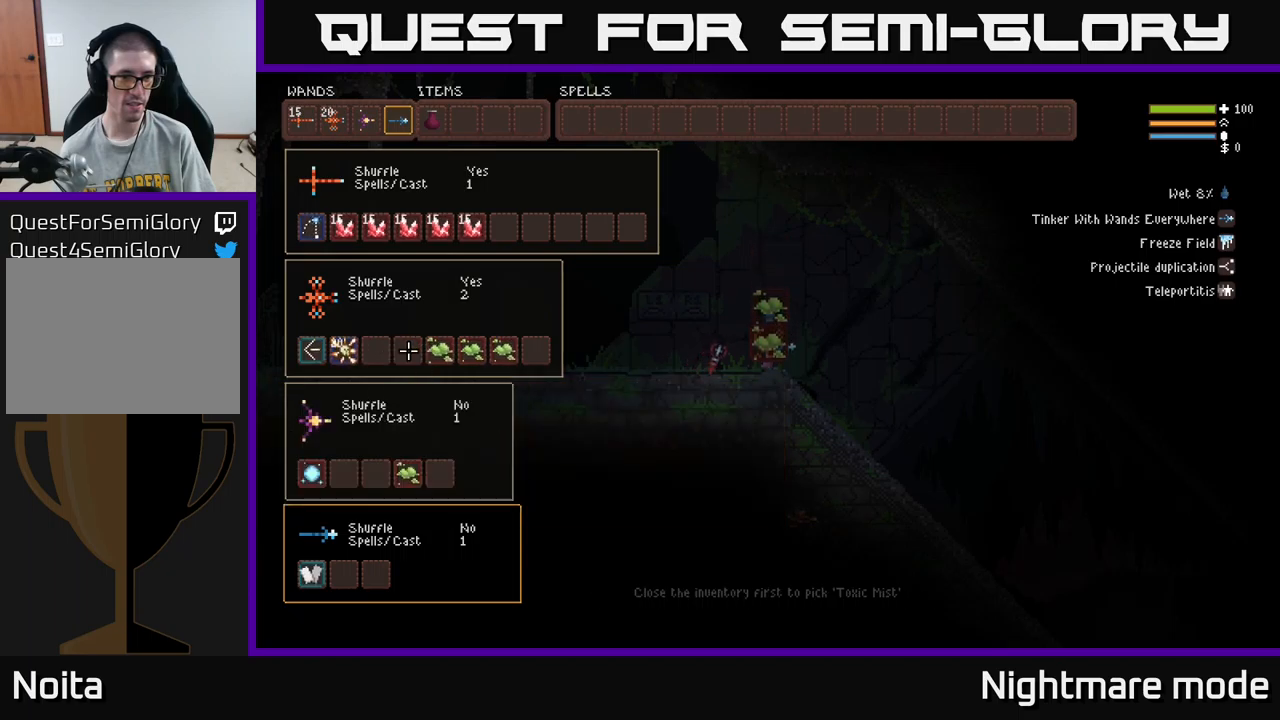
{"buttons": [], "left_stick": "center", "right_stick": "center", "events": [[50, "X", "up"], [150, "DPAD_DOWN", "down"], [266, "DPAD_DOWN", "up"], [350, "DPAD_RIGHT", "down"], [433, "DPAD_RIGHT", "up"]]}
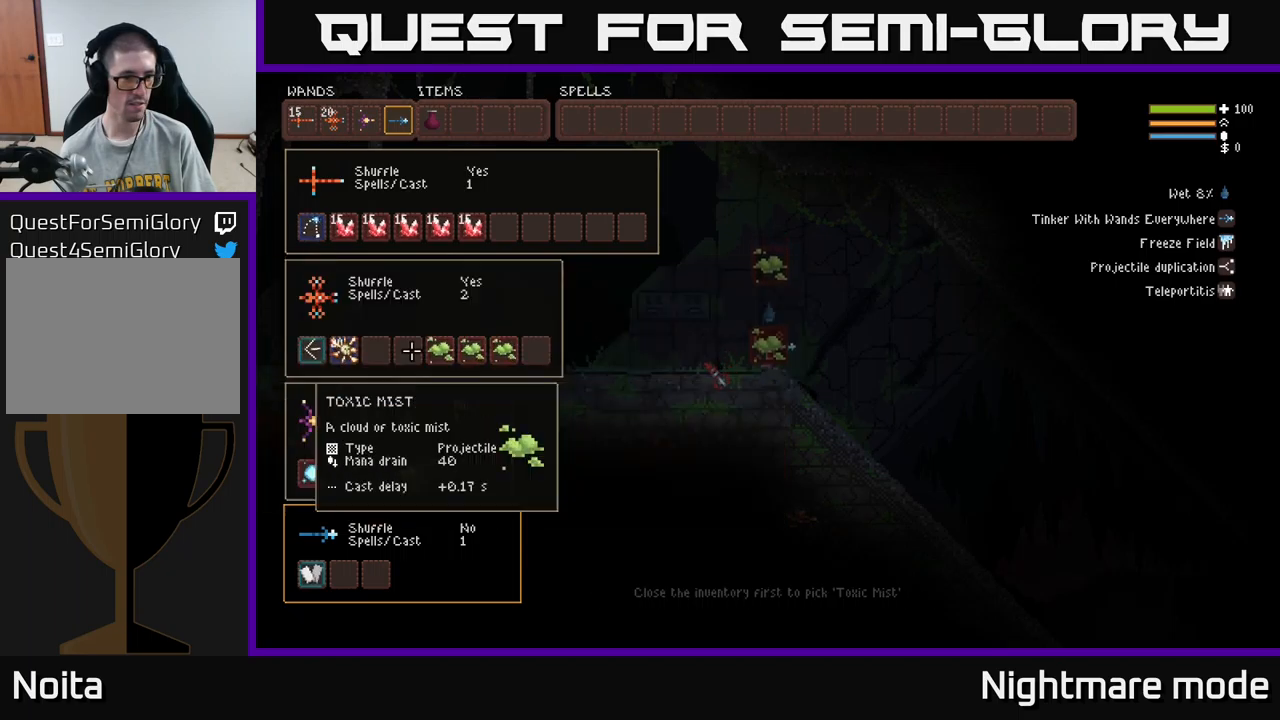
{"buttons": ["DPAD_LEFT"], "left_stick": "center", "right_stick": "center", "events": [[16, "DPAD_RIGHT", "down"], [100, "DPAD_RIGHT", "up"], [216, "DPAD_RIGHT", "down"], [250, "DPAD_RIGHT", "up"], [433, "DPAD_LEFT", "down"]]}
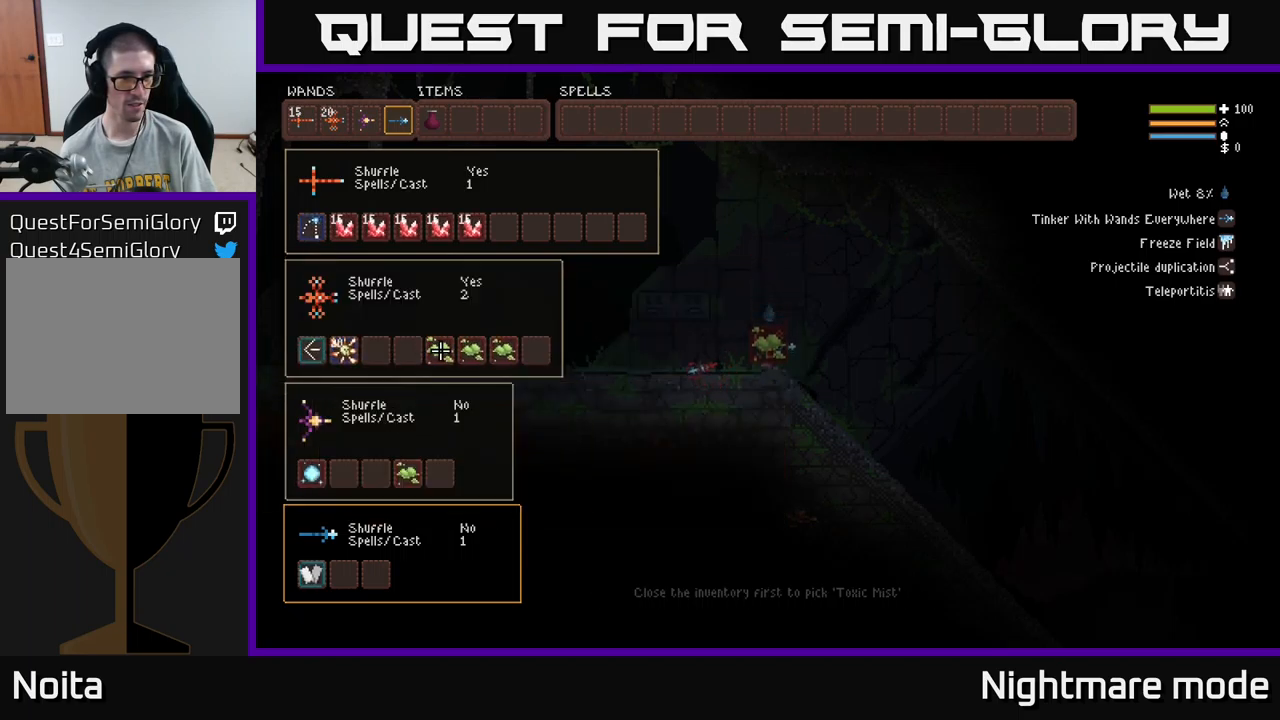
{"buttons": [], "left_stick": "center", "right_stick": "center", "events": [[16, "B", "down"], [33, "DPAD_LEFT", "up"], [116, "B", "up"], [216, "X", "down"], [266, "X", "up"], [350, "DPAD_RIGHT", "down"], [466, "DPAD_RIGHT", "up"]]}
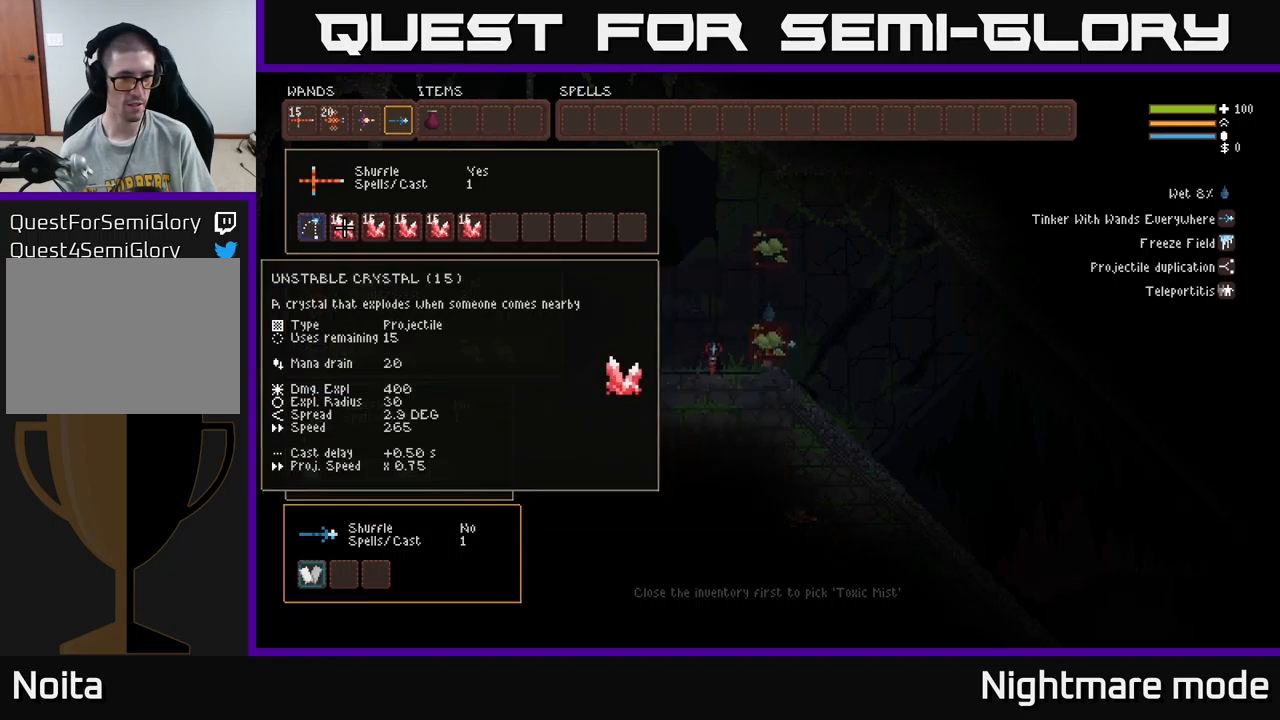
{"buttons": [], "left_stick": "center", "right_stick": "center", "events": [[33, "DPAD_RIGHT", "down"], [133, "DPAD_RIGHT", "up"], [183, "DPAD_DOWN", "down"], [316, "DPAD_DOWN", "up"], [400, "DPAD_RIGHT", "down"], [483, "DPAD_RIGHT", "up"]]}
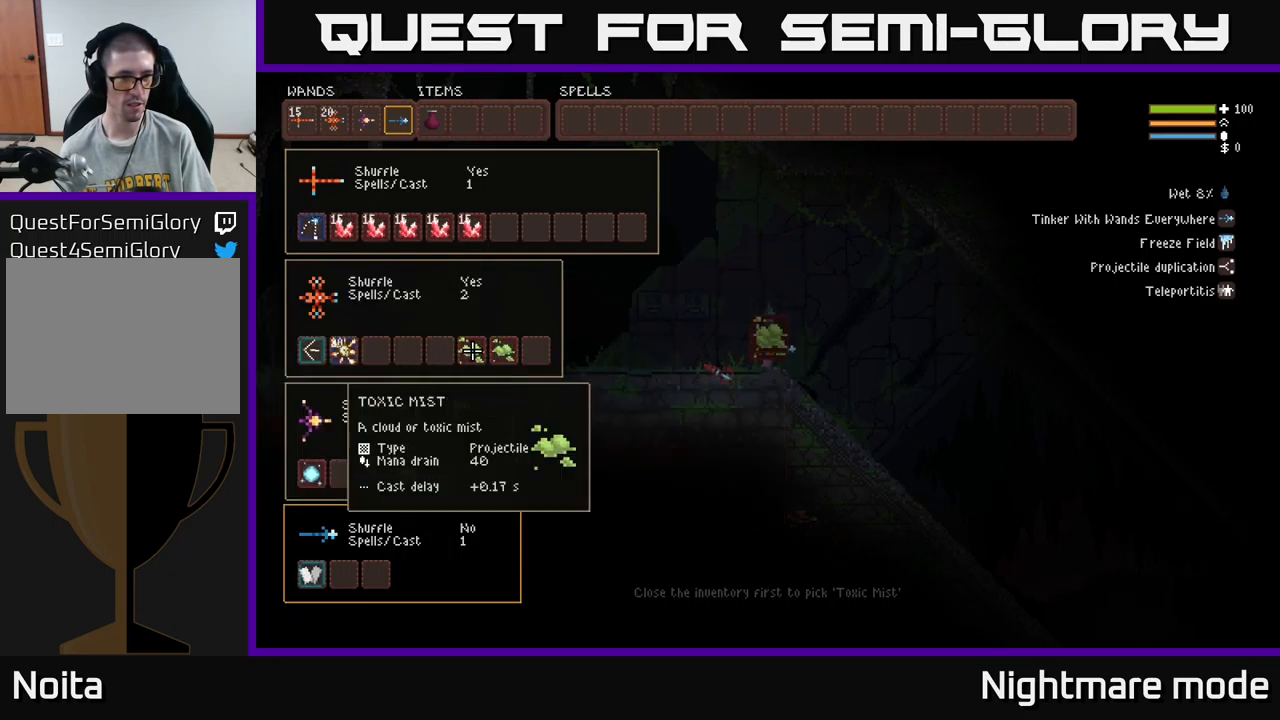
{"buttons": [], "left_stick": "center", "right_stick": "center", "events": [[66, "DPAD_RIGHT", "down"], [133, "DPAD_RIGHT", "up"], [333, "DPAD_LEFT", "down"], [416, "B", "down"], [416, "DPAD_LEFT", "up"], [466, "B", "up"]]}
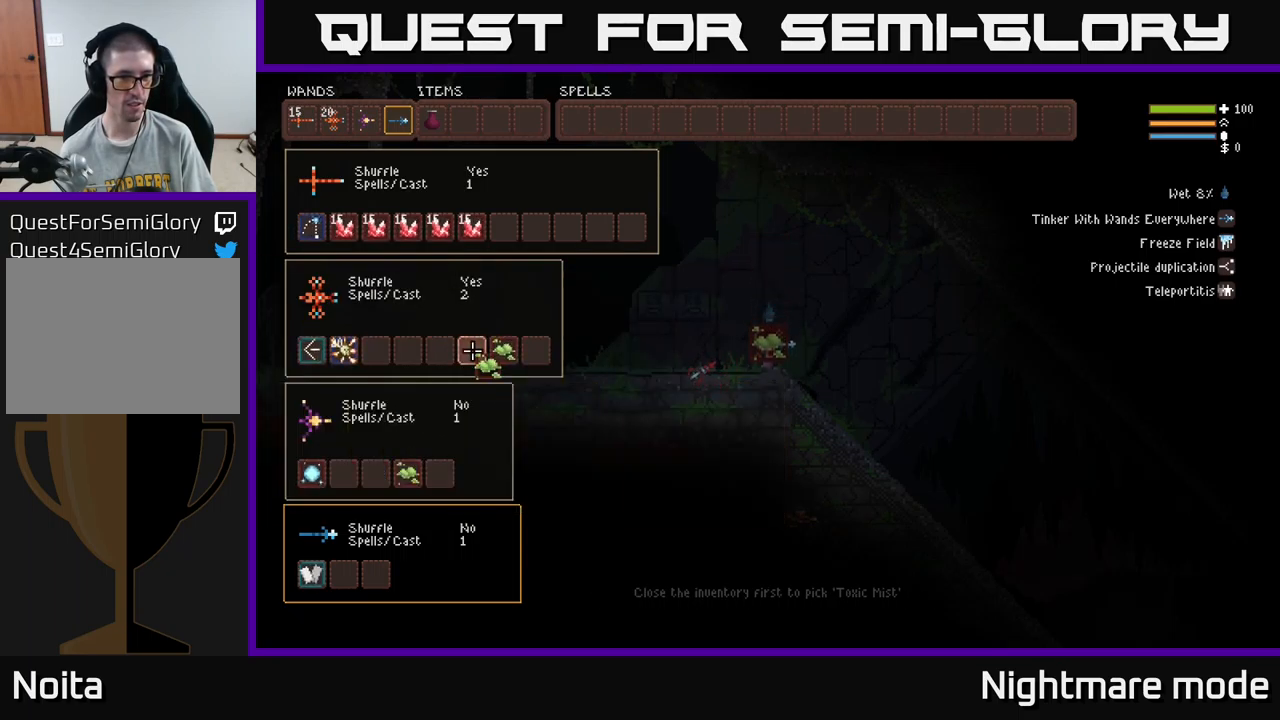
{"buttons": [], "left_stick": "center", "right_stick": "center", "events": [[50, "X", "down"], [133, "X", "up"], [216, "DPAD_DOWN", "down"], [316, "DPAD_RIGHT", "down"], [333, "DPAD_DOWN", "up"], [483, "DPAD_RIGHT", "up"]]}
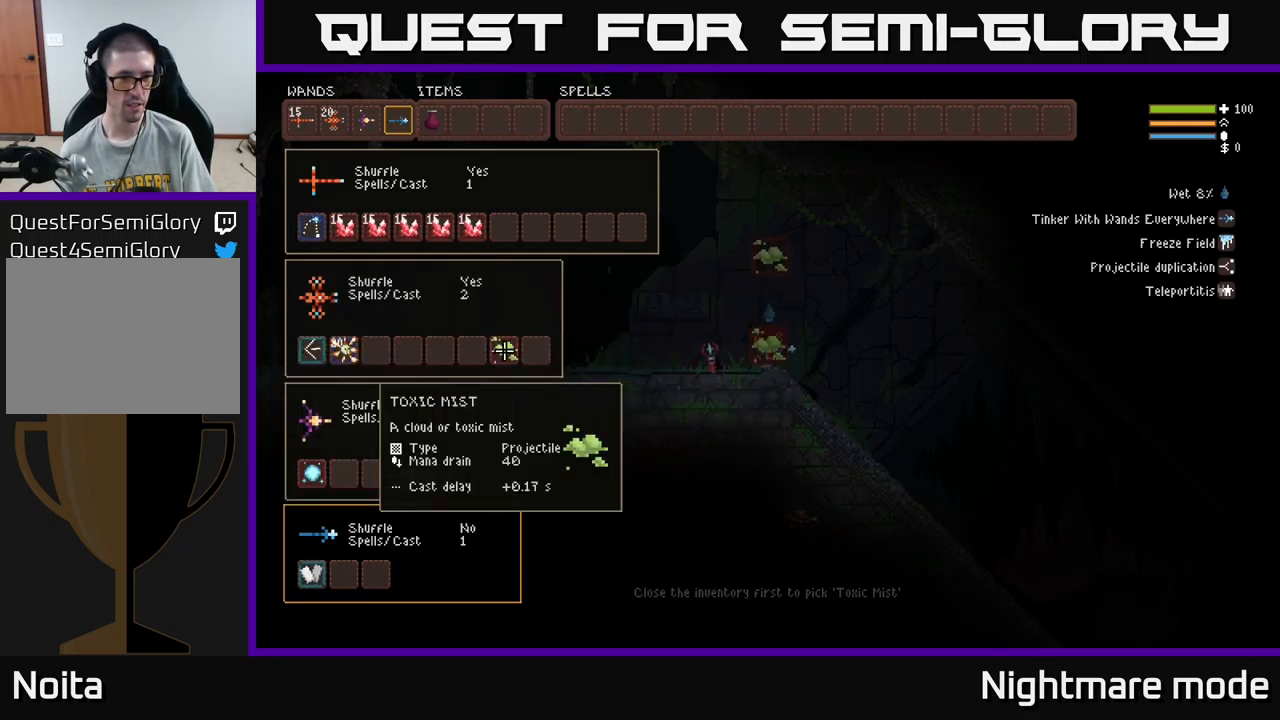
{"buttons": ["DPAD_LEFT"], "left_stick": "center", "right_stick": "center", "events": [[100, "DPAD_RIGHT", "down"], [166, "DPAD_RIGHT", "up"], [366, "DPAD_LEFT", "down"]]}
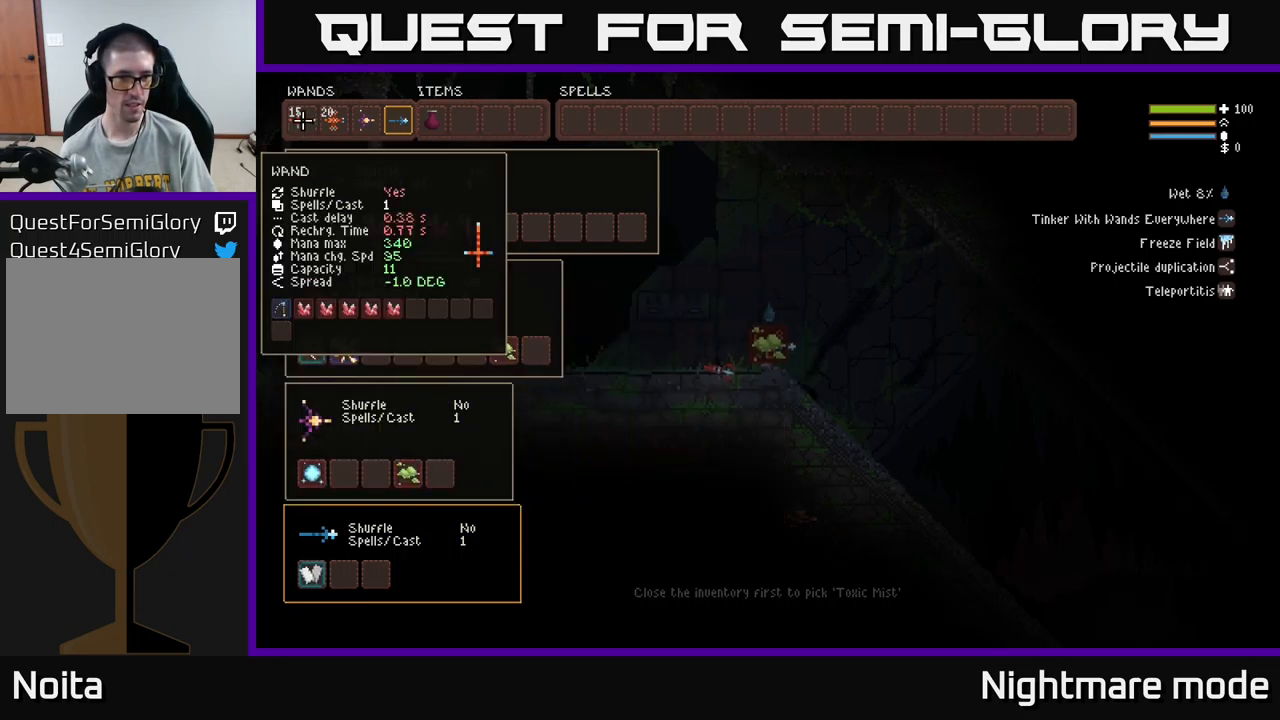
{"buttons": [], "left_stick": "center", "right_stick": "center", "events": [[16, "DPAD_LEFT", "up"], [200, "DPAD_DOWN", "down"], [316, "DPAD_DOWN", "up"]]}
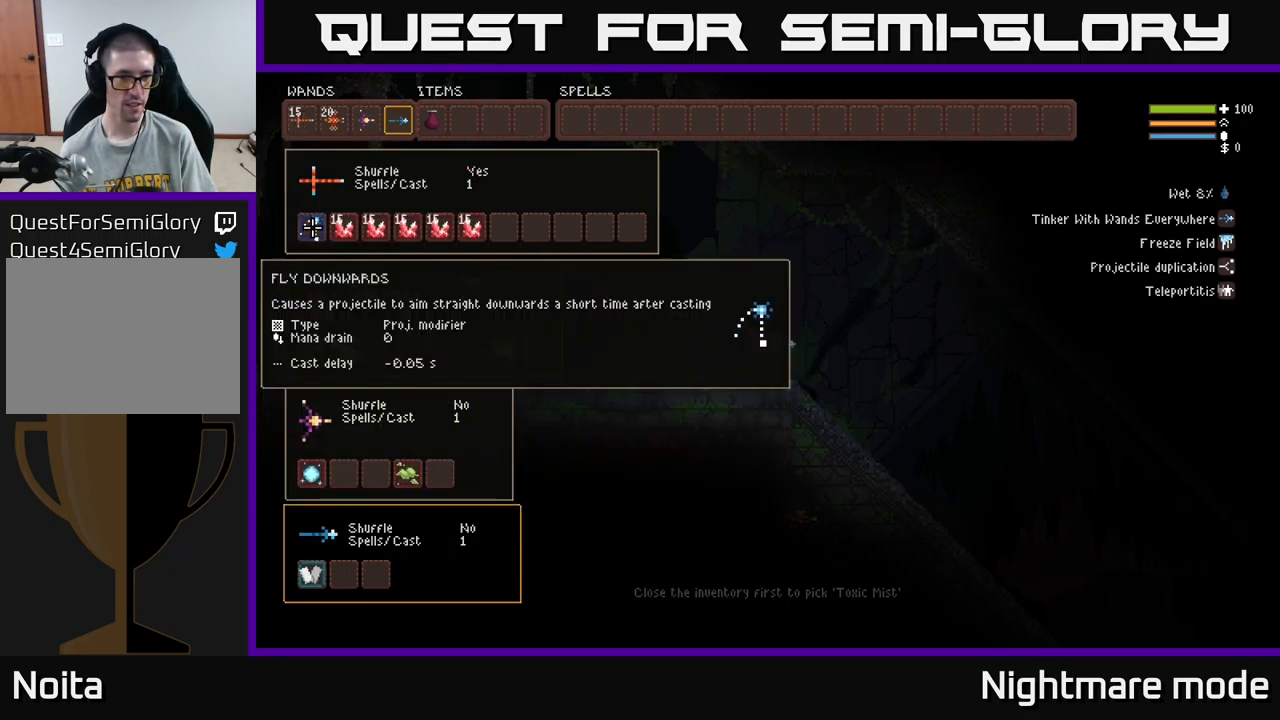
{"buttons": ["DPAD_RIGHT"], "left_stick": "center", "right_stick": "center", "events": [[50, "DPAD_DOWN", "down"], [116, "DPAD_DOWN", "up"], [300, "DPAD_RIGHT", "down"], [383, "DPAD_RIGHT", "up"], [450, "DPAD_RIGHT", "down"]]}
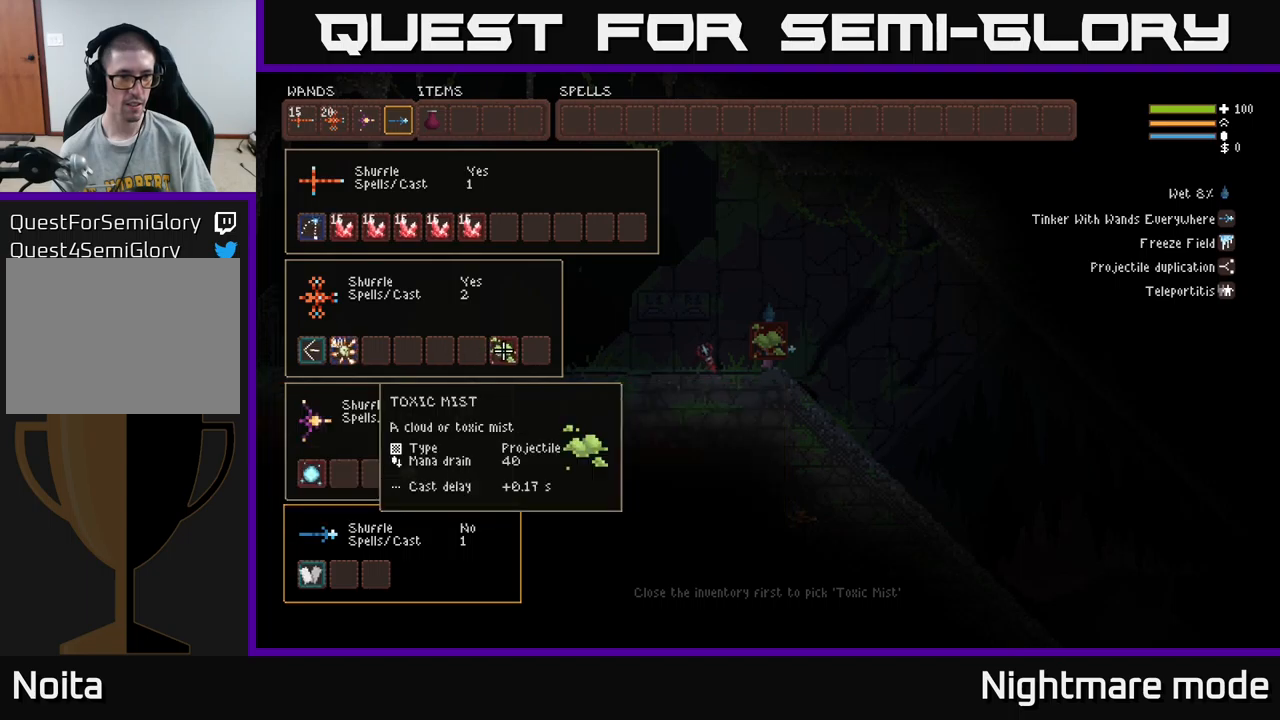
{"buttons": ["X"], "left_stick": "center", "right_stick": "center", "events": [[17, "DPAD_RIGHT", "up"], [317, "B", "down"], [383, "B", "up"], [467, "X", "down"]]}
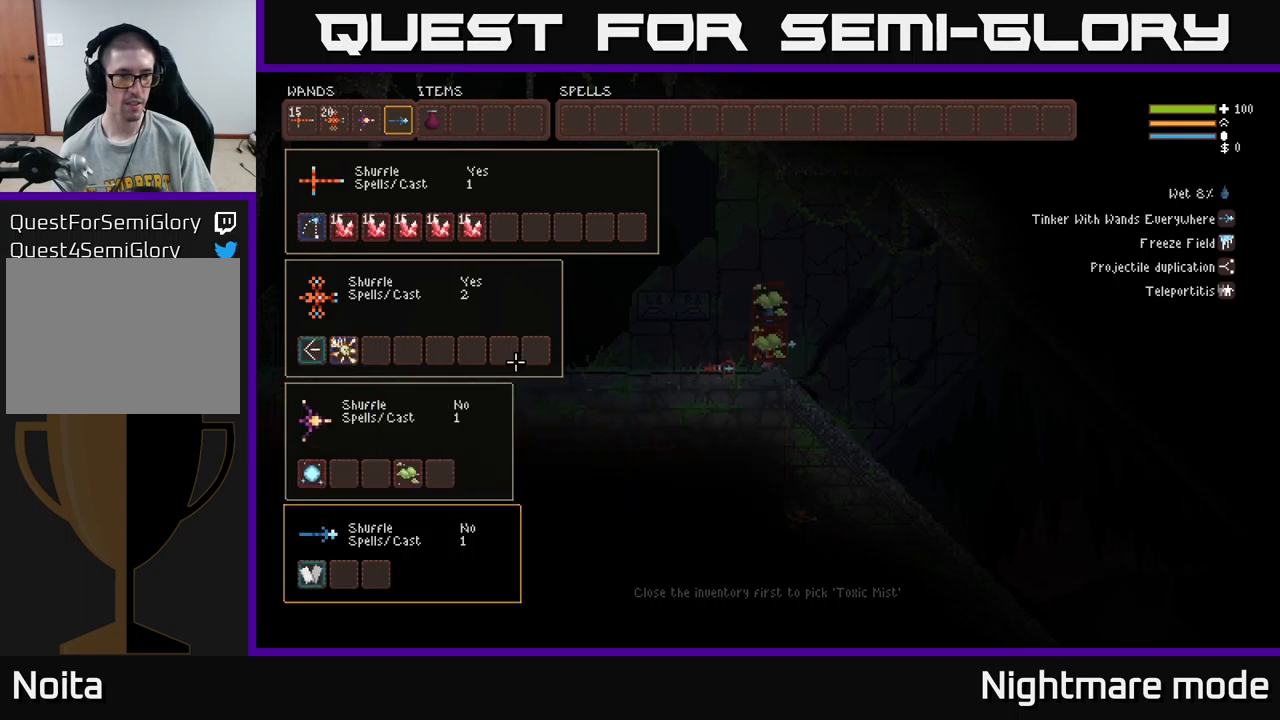
{"buttons": [], "left_stick": "center", "right_stick": "center", "events": [[33, "DPAD_DOWN", "down"], [50, "X", "up"], [117, "DPAD_DOWN", "up"], [233, "DPAD_DOWN", "down"], [300, "DPAD_DOWN", "up"]]}
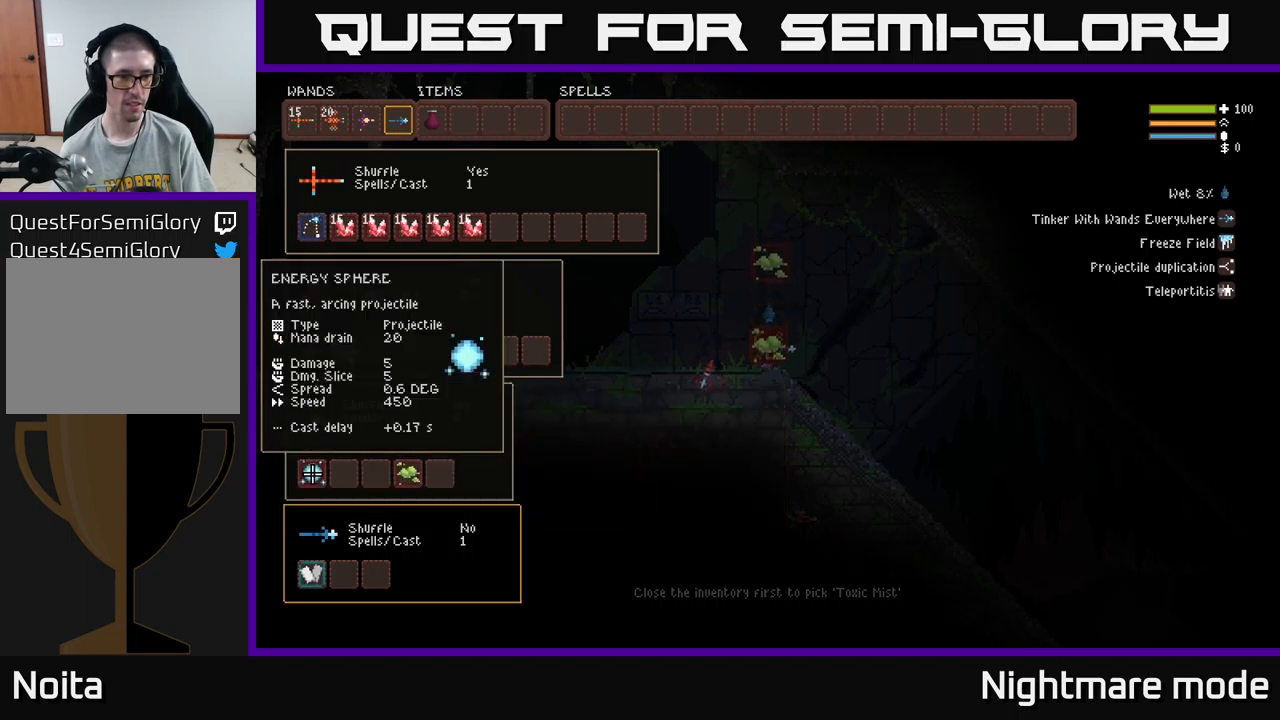
{"buttons": ["DPAD_LEFT"], "left_stick": "center", "right_stick": "center", "events": [[100, "DPAD_RIGHT", "down"], [150, "DPAD_RIGHT", "up"], [250, "DPAD_RIGHT", "down"], [317, "DPAD_RIGHT", "up"], [500, "DPAD_LEFT", "down"]]}
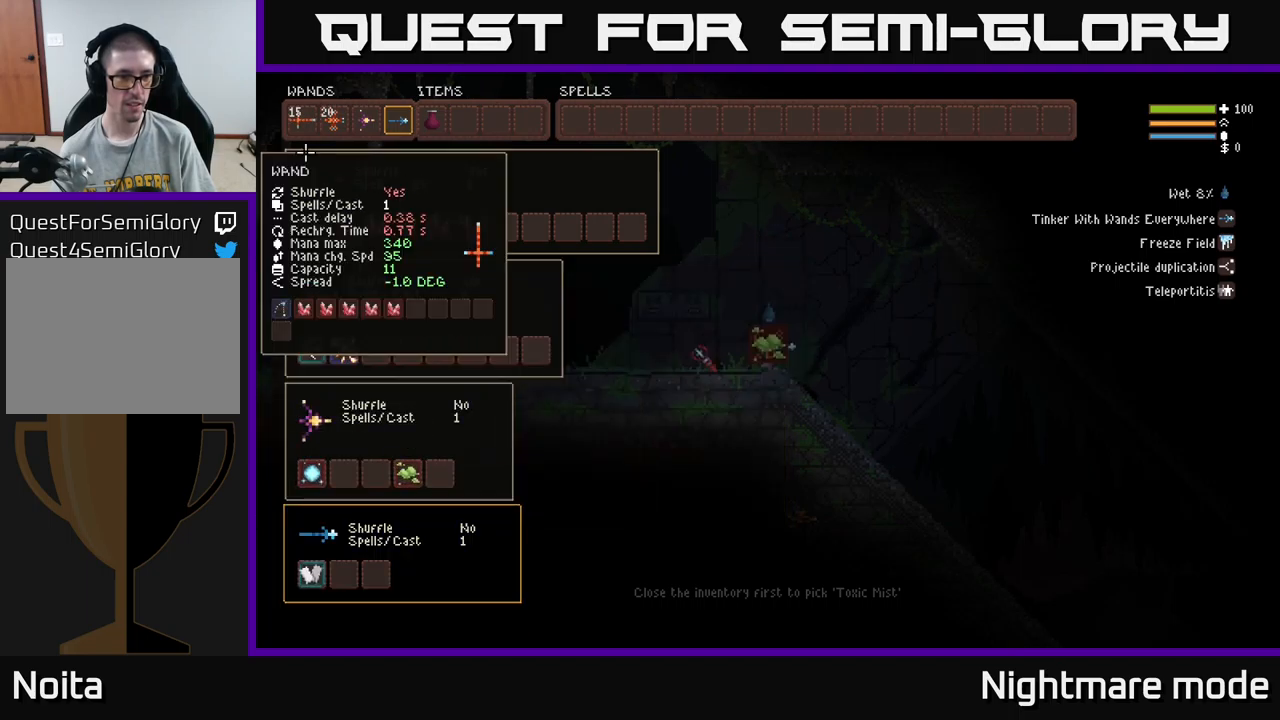
{"buttons": ["DPAD_DOWN"], "left_stick": "center", "right_stick": "center", "events": [[100, "DPAD_LEFT", "up"], [217, "DPAD_DOWN", "down"], [333, "DPAD_DOWN", "up"], [417, "DPAD_DOWN", "down"]]}